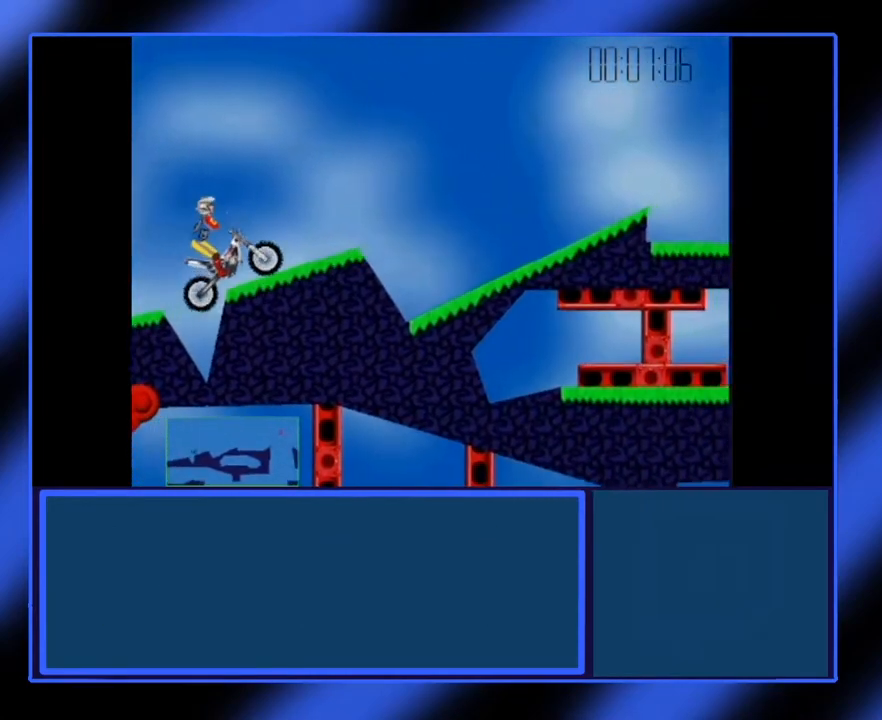
Gameplay with keyboard; each line is a JSON object with the keys held at the frame after it. "events" lists presses ("down") and releases ("up") of "alt", "ctrl", "down", "escape", "left", "return", "right", "shift", "space", "tab" and "up" between this image and that frame as [ms after this image, input, new state], when the widget could be followed in between. No other keys are recorded. Mouse input is not recorded.
{"keys": ["up"], "events": [[33, "right", "up"]]}
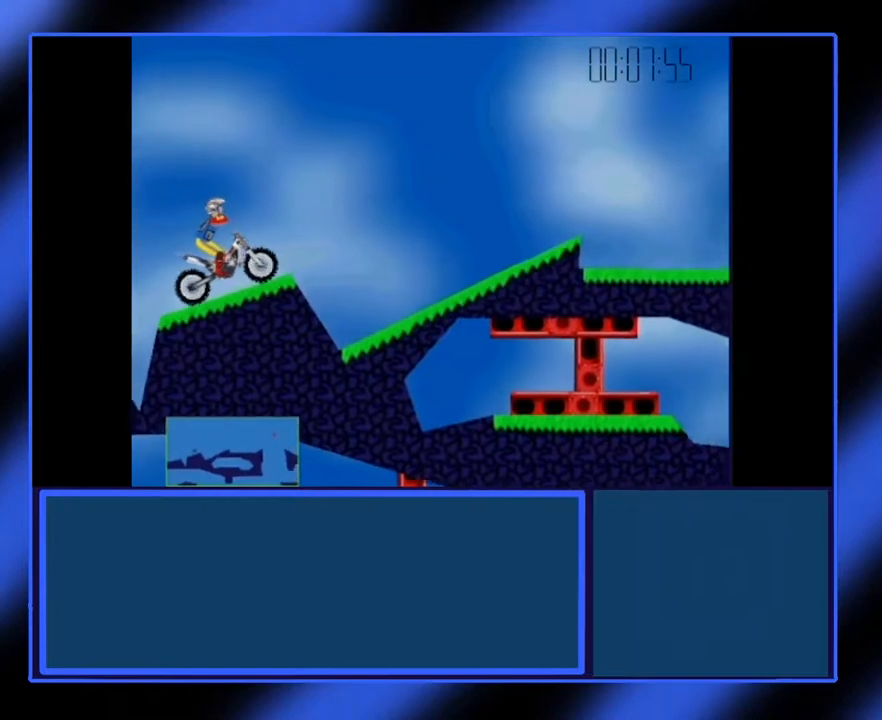
{"keys": ["up"], "events": []}
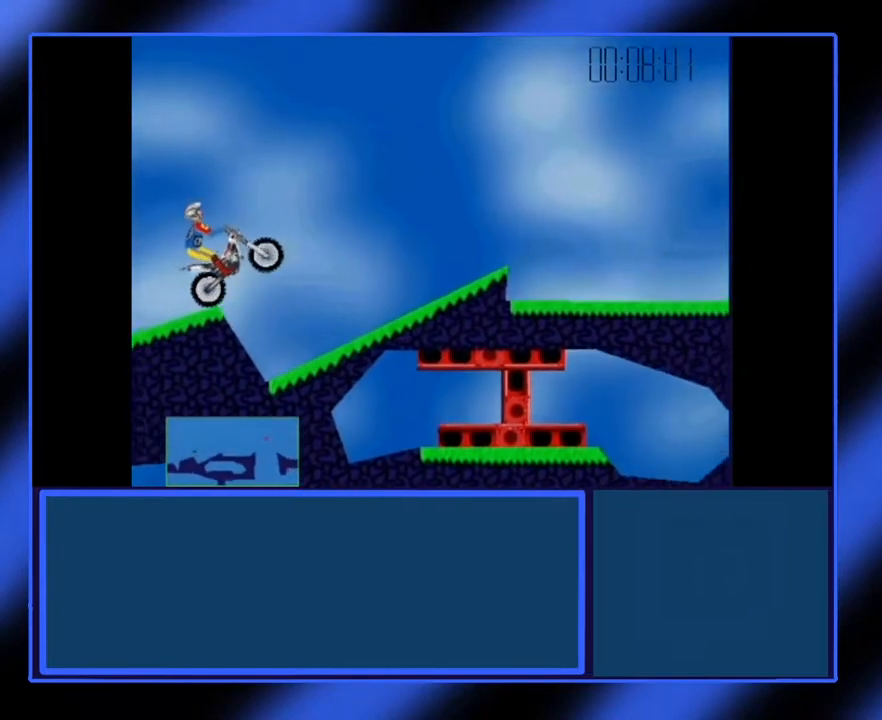
{"keys": [], "events": [[100, "up", "up"]]}
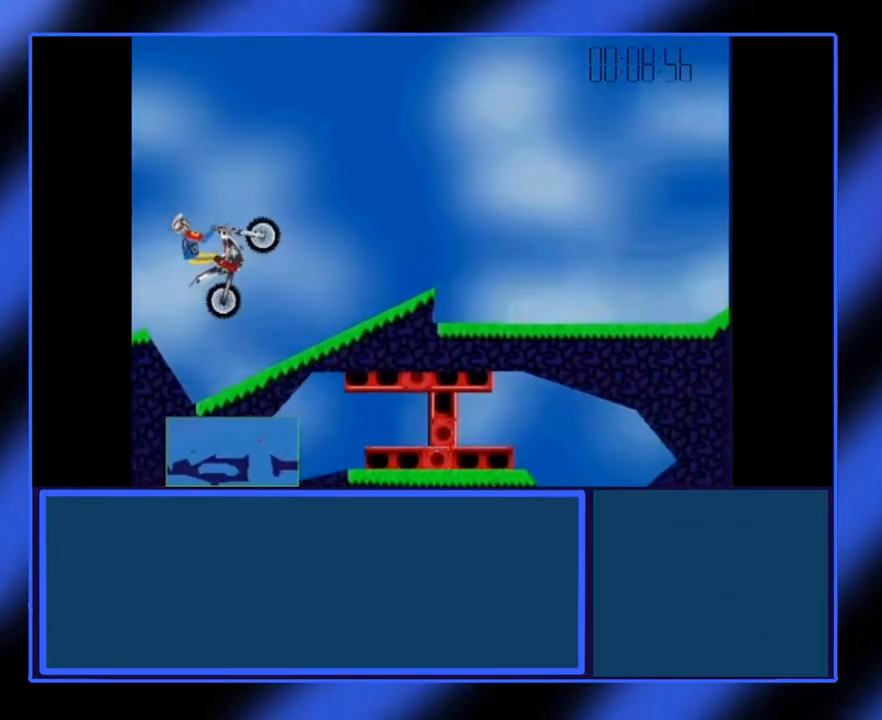
{"keys": [], "events": [[267, "right", "down"], [367, "right", "up"]]}
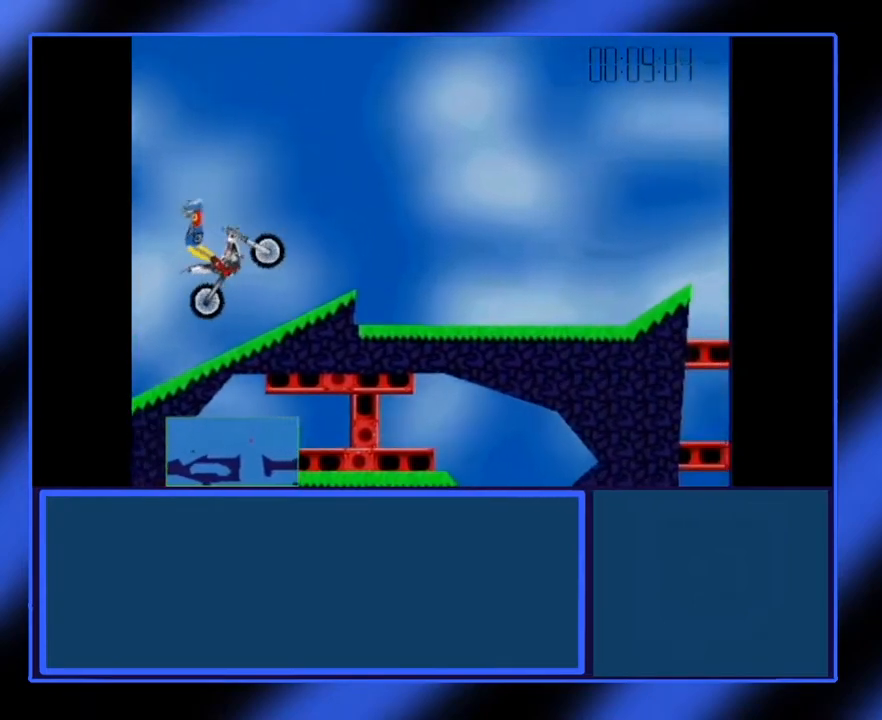
{"keys": [], "events": [[300, "up", "down"], [467, "up", "up"]]}
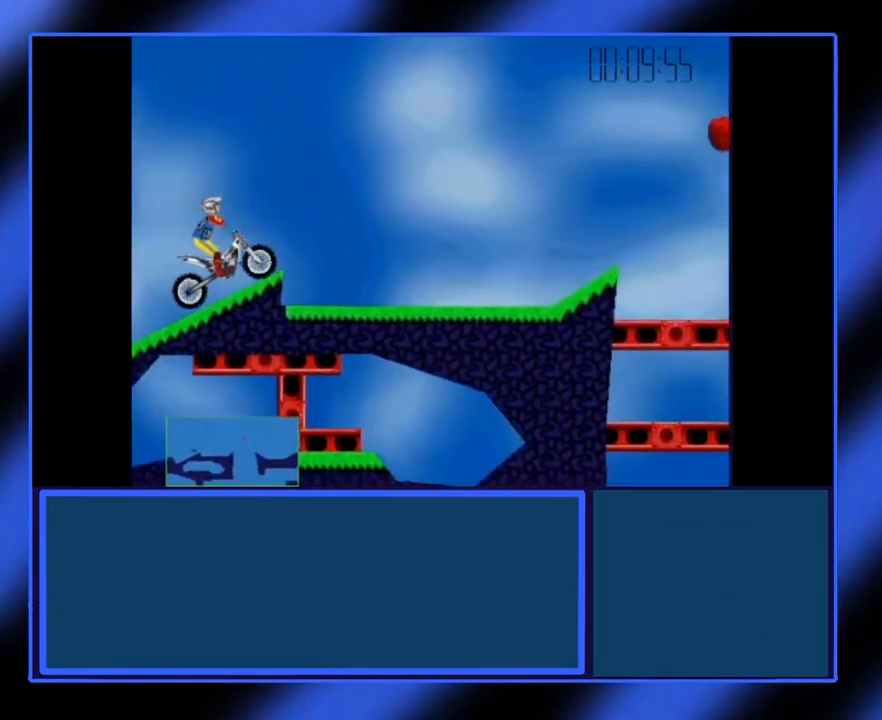
{"keys": [], "events": []}
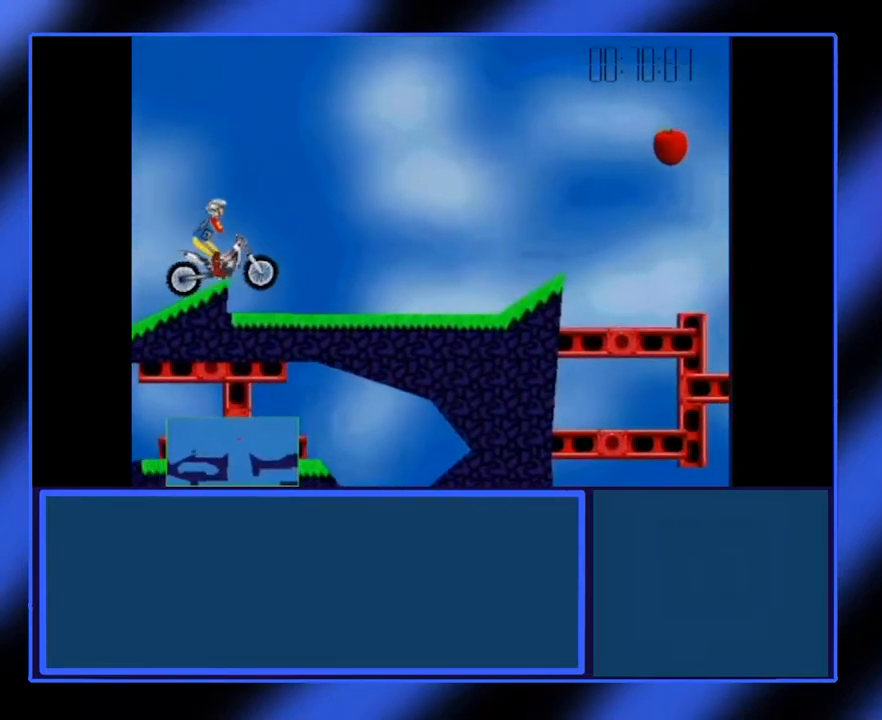
{"keys": [], "events": []}
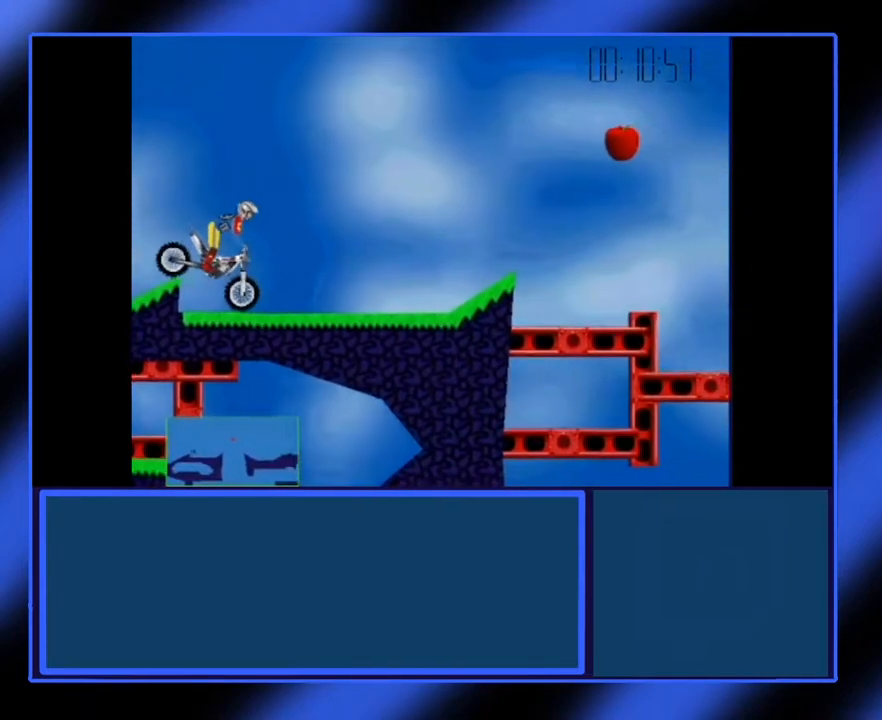
{"keys": [], "events": [[367, "left", "down"], [433, "left", "up"]]}
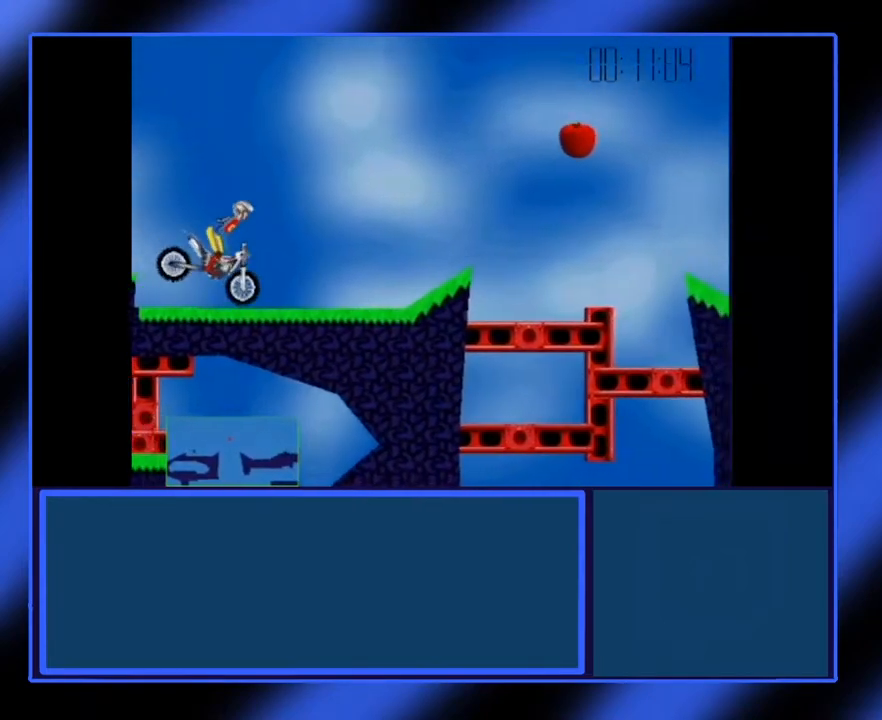
{"keys": ["up"], "events": [[233, "up", "down"]]}
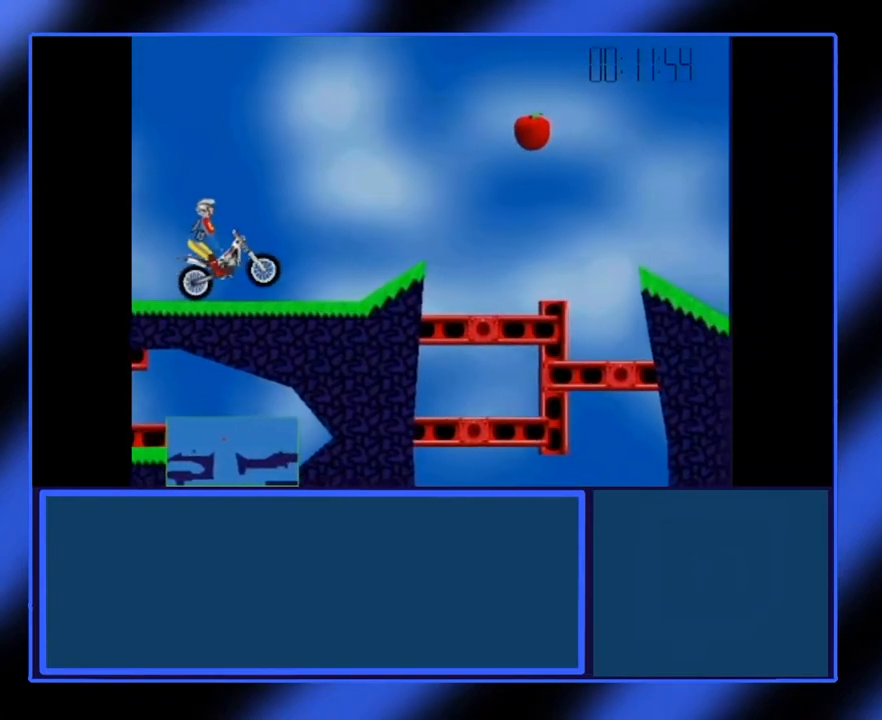
{"keys": ["up"], "events": [[17, "up", "up"], [183, "up", "down"]]}
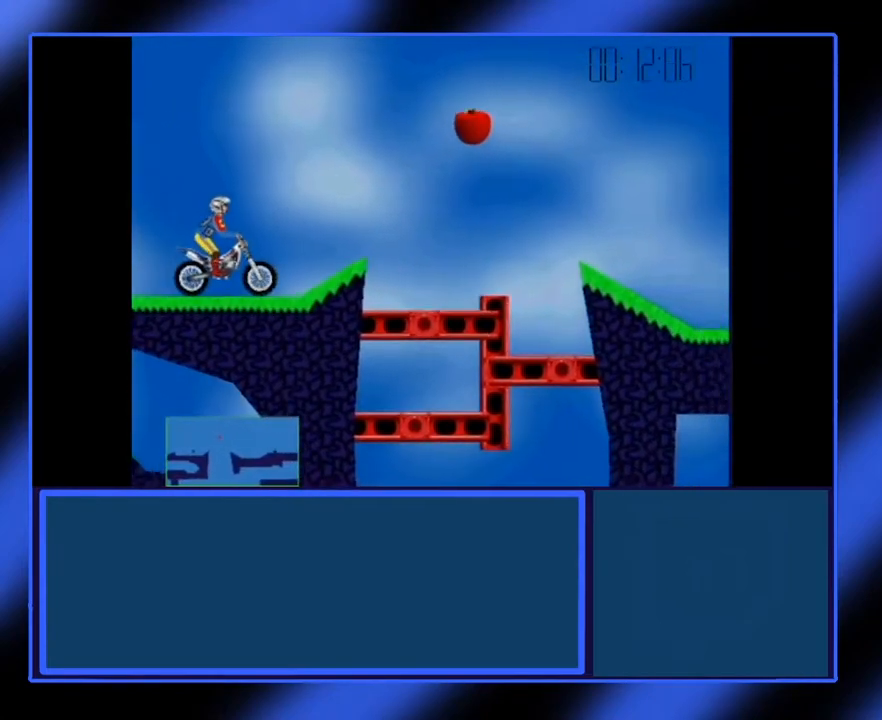
{"keys": ["up"], "events": []}
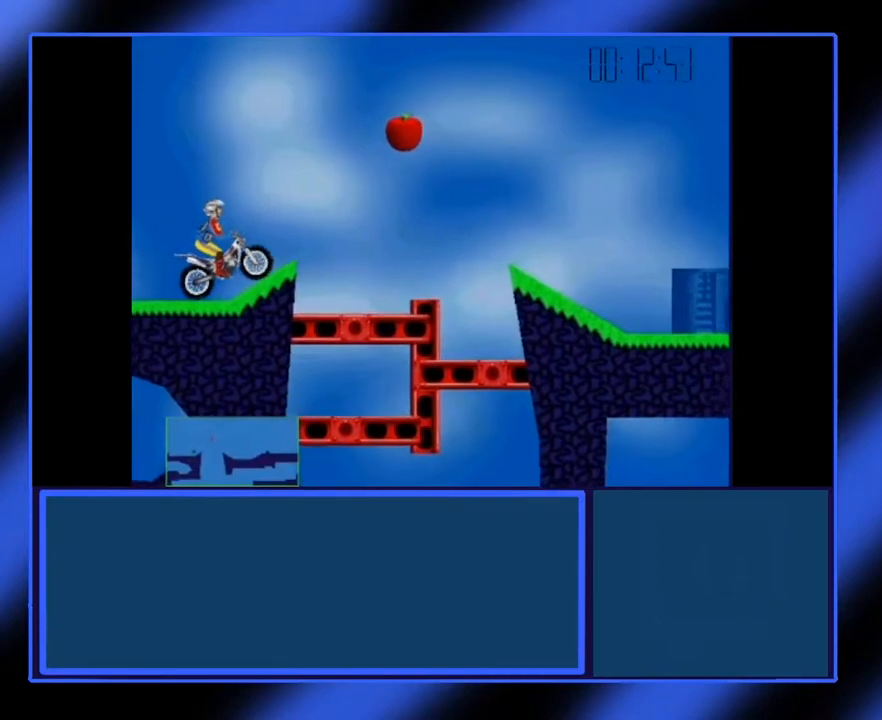
{"keys": ["up"], "events": []}
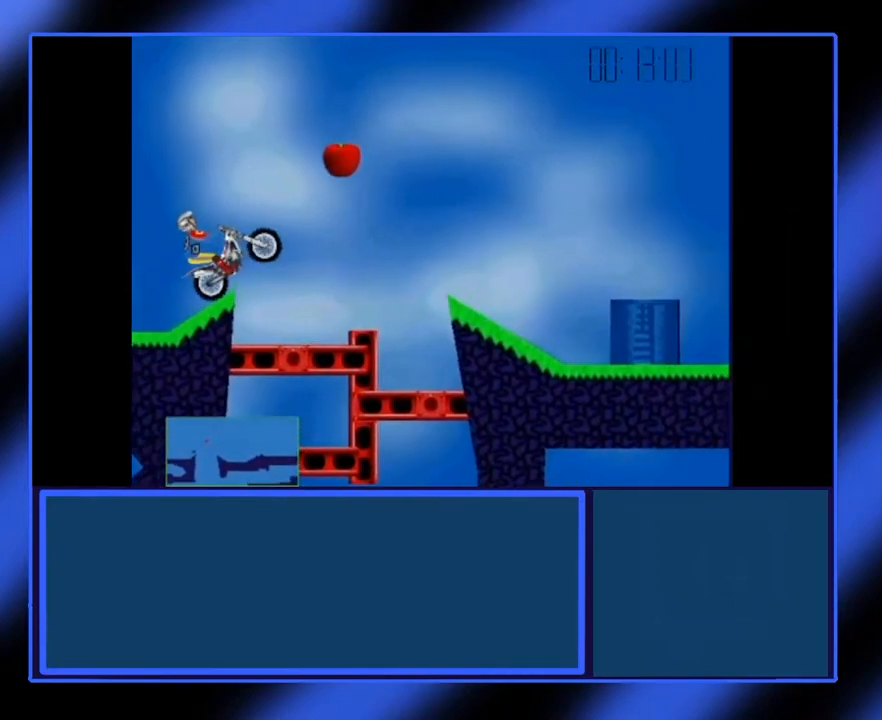
{"keys": ["up"], "events": []}
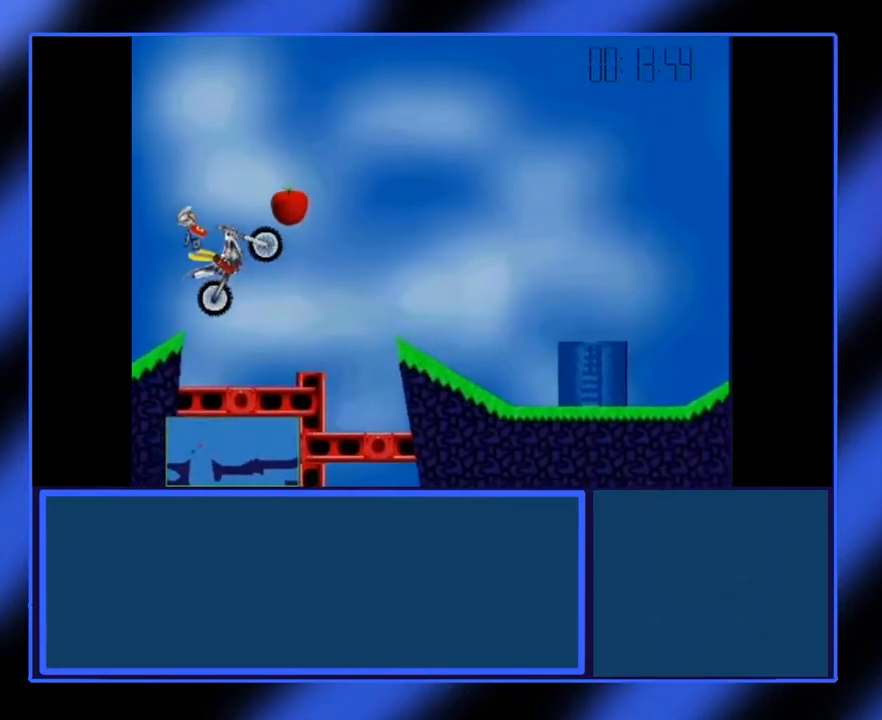
{"keys": ["up"], "events": []}
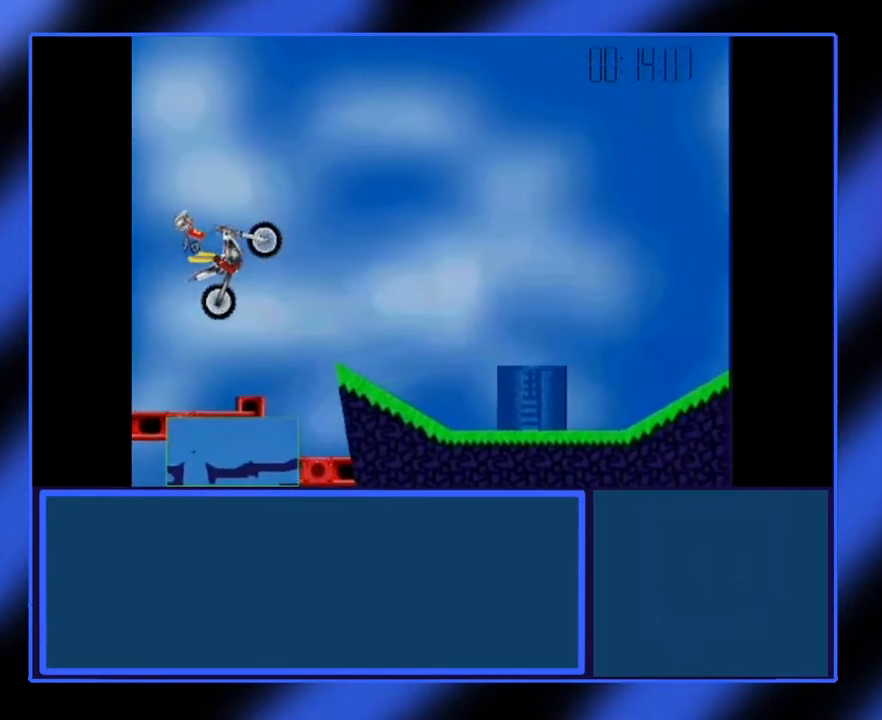
{"keys": ["up"], "events": [[67, "right", "down"], [117, "right", "up"]]}
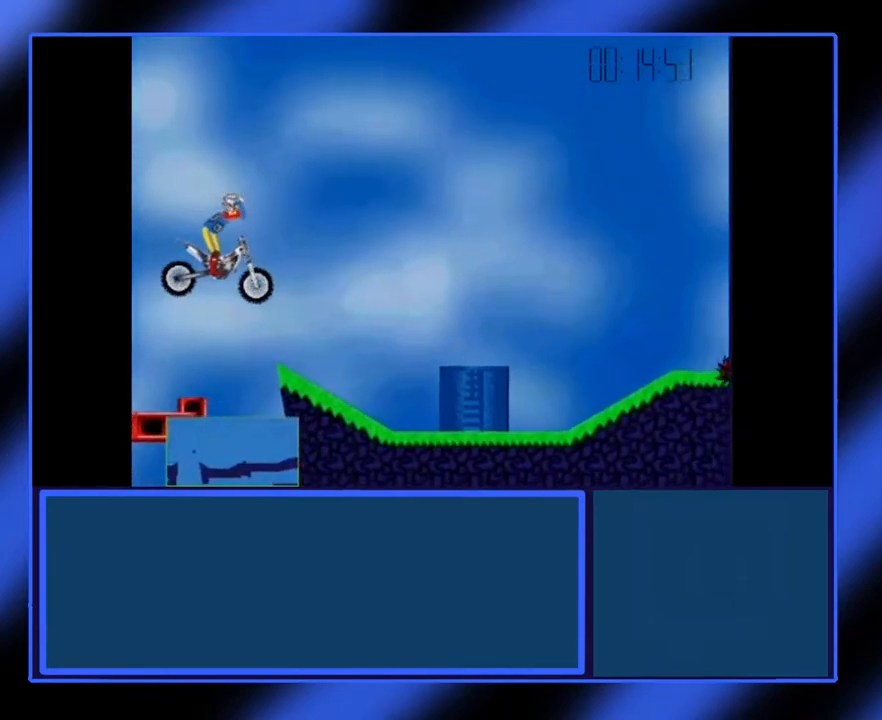
{"keys": [], "events": [[233, "up", "up"]]}
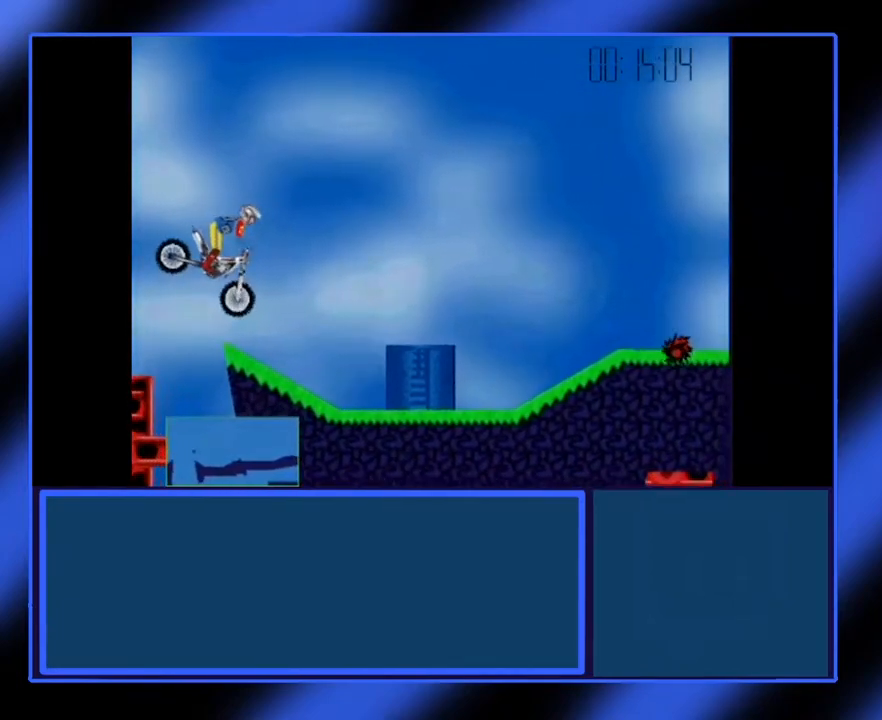
{"keys": [], "events": [[267, "left", "down"], [367, "left", "up"]]}
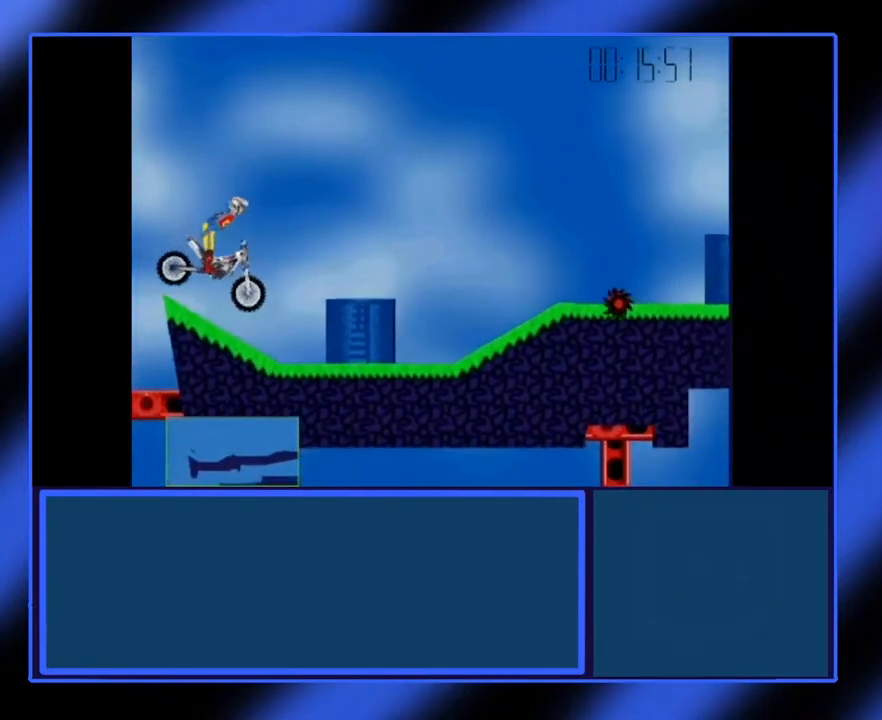
{"keys": [], "events": [[350, "up", "down"], [417, "up", "up"]]}
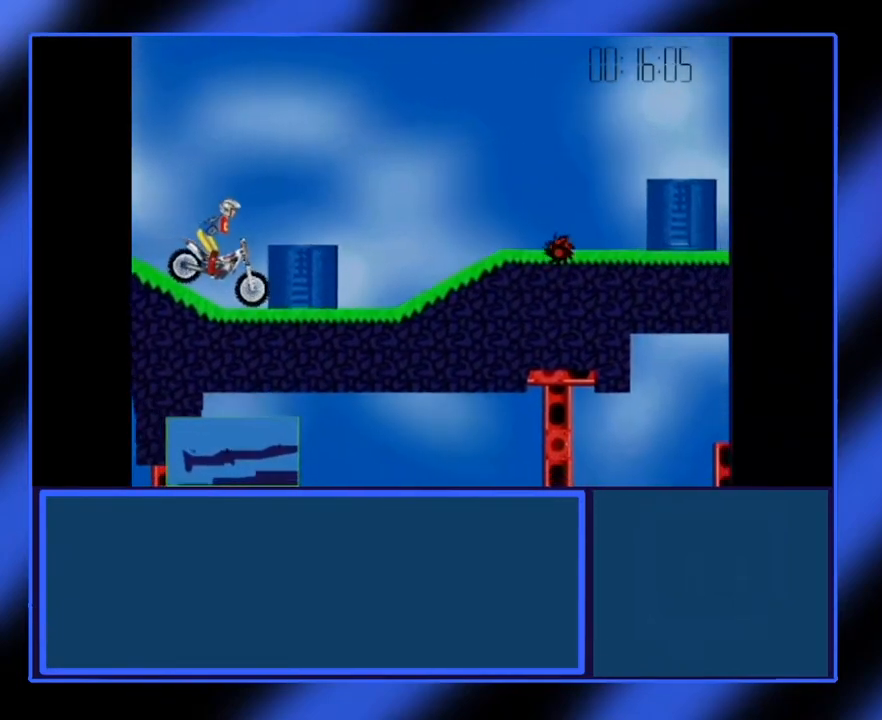
{"keys": ["up"], "events": [[467, "up", "down"]]}
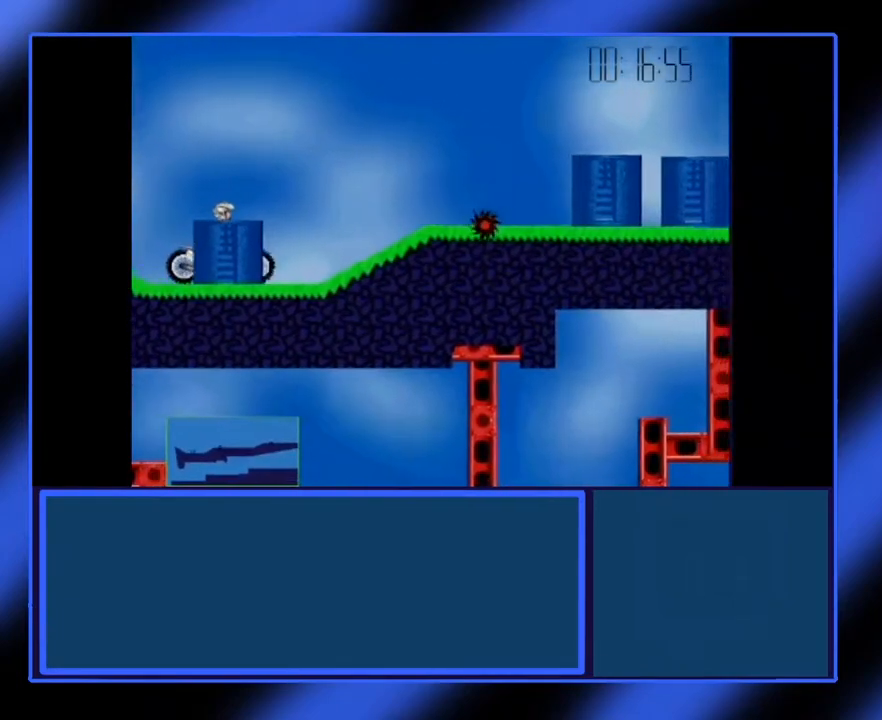
{"keys": ["up"], "events": [[83, "up", "up"], [350, "up", "down"]]}
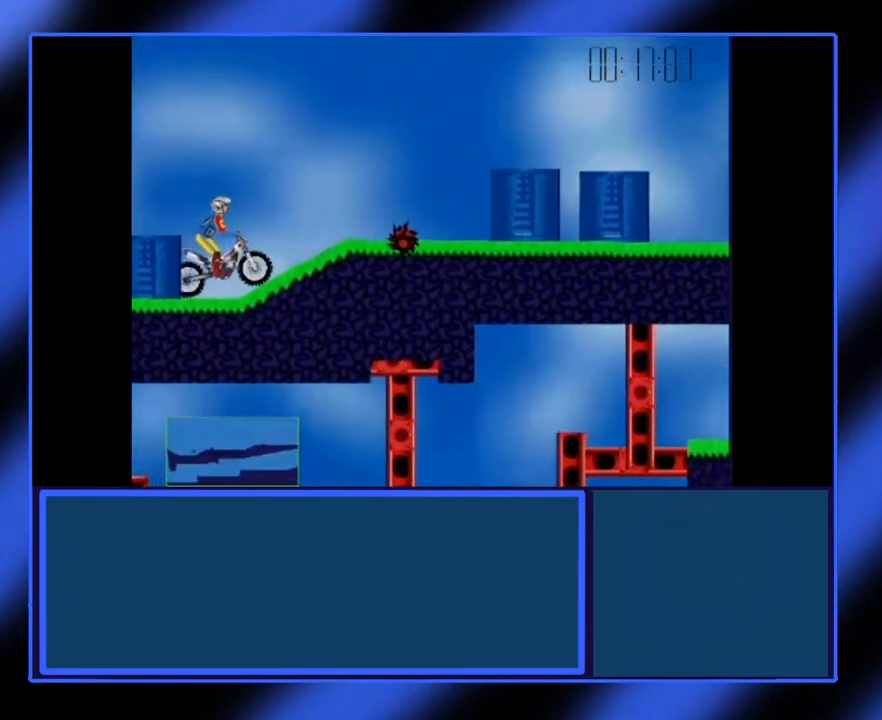
{"keys": ["up"], "events": []}
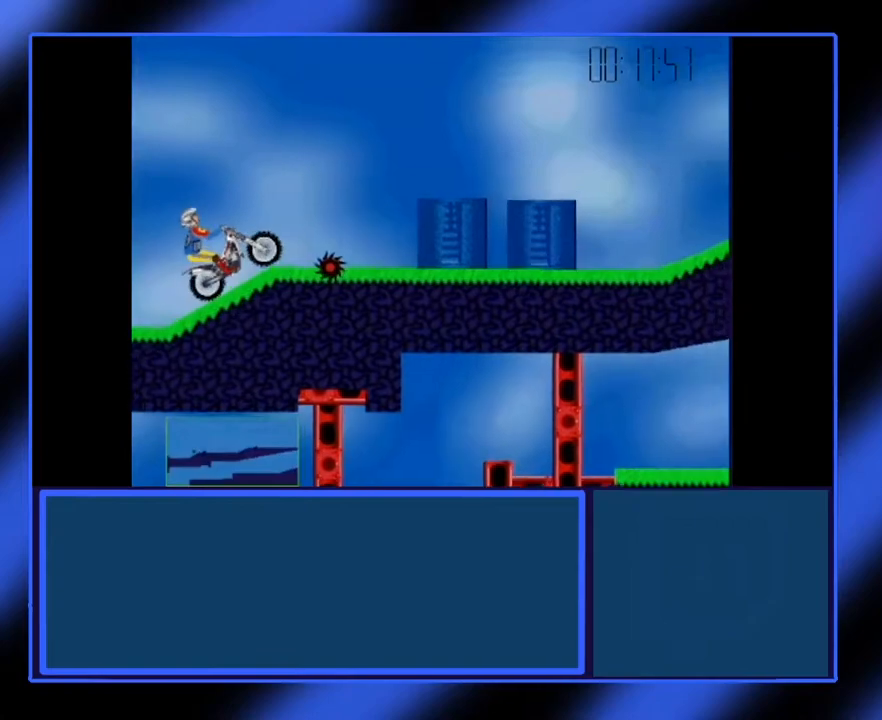
{"keys": [], "events": [[33, "up", "up"]]}
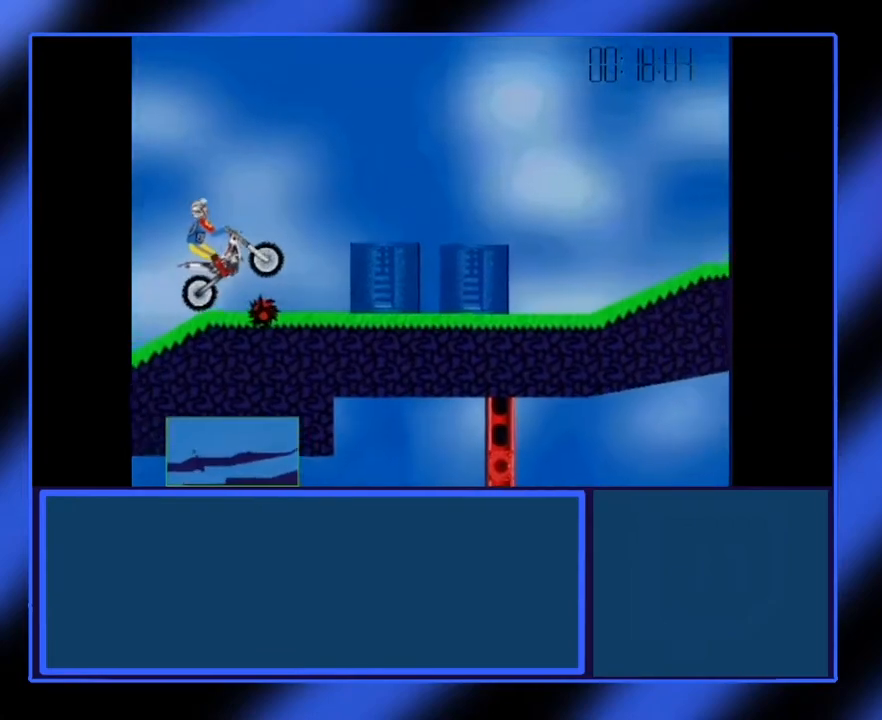
{"keys": [], "events": []}
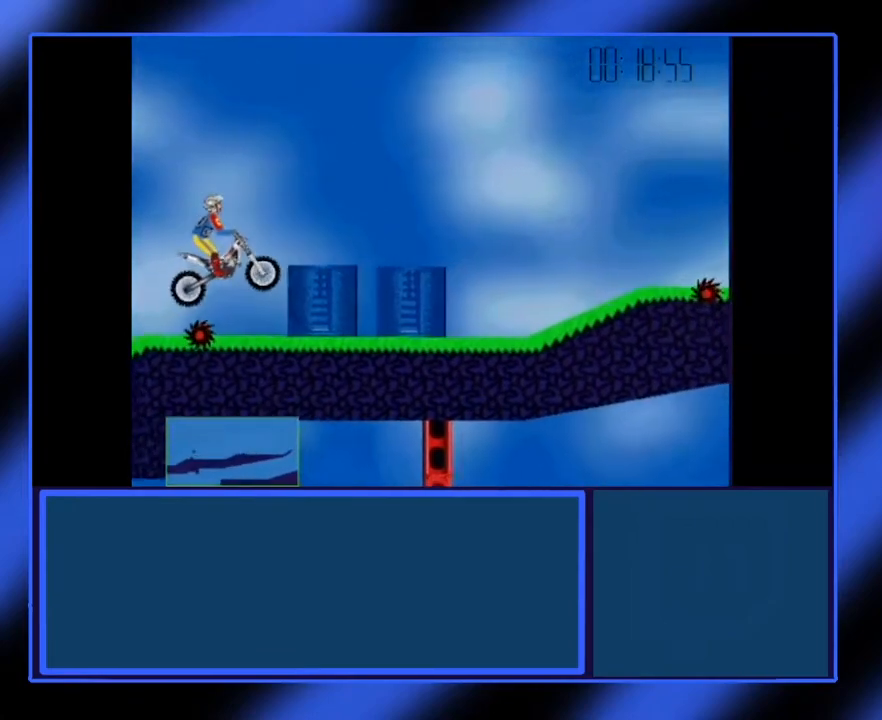
{"keys": ["down"], "events": [[300, "down", "down"]]}
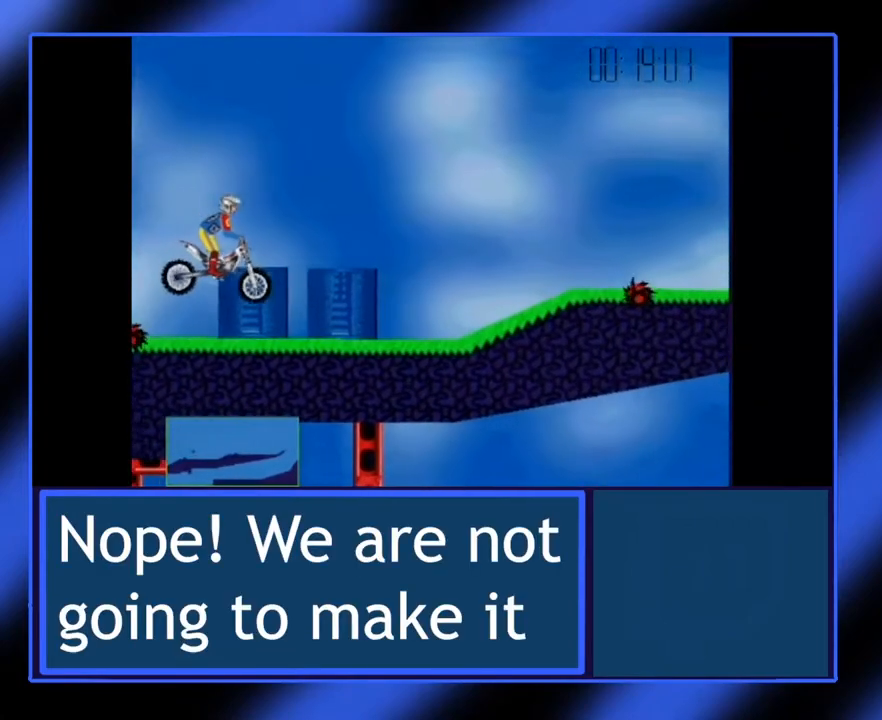
{"keys": [], "events": [[33, "down", "up"], [283, "left", "down"], [367, "left", "up"]]}
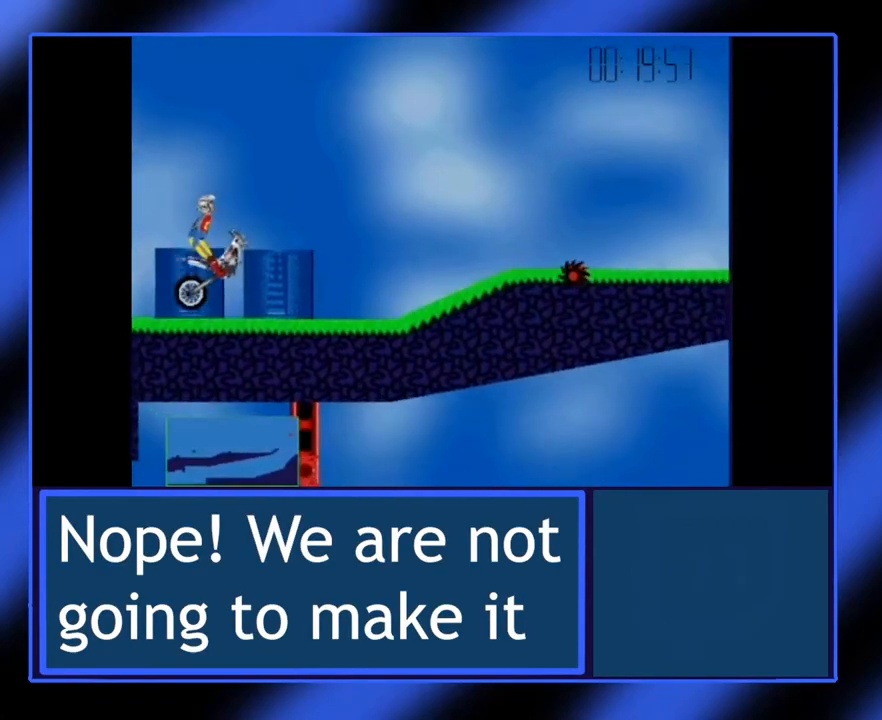
{"keys": ["down"], "events": [[67, "down", "down"]]}
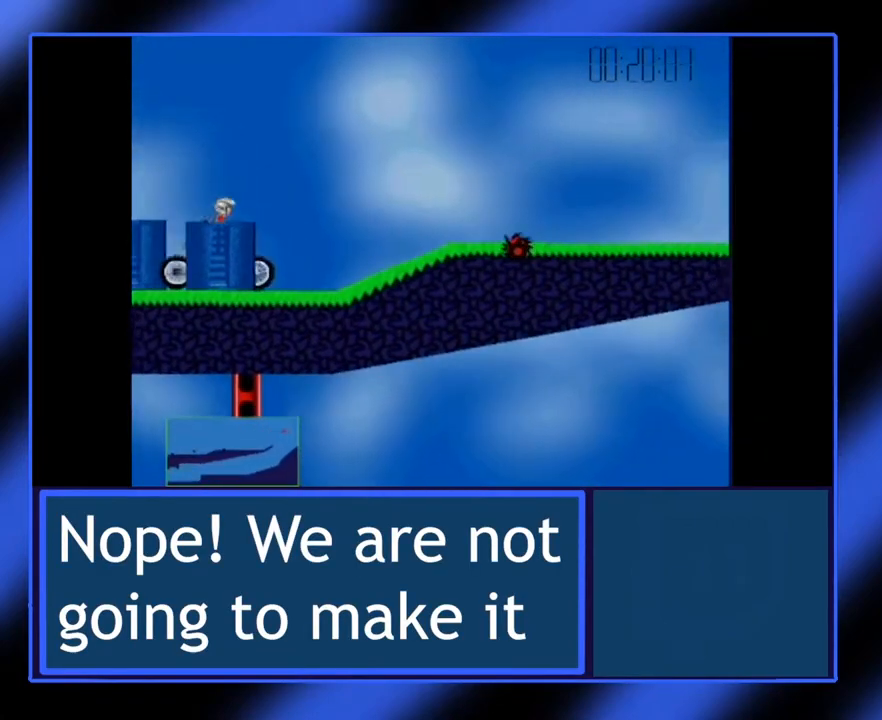
{"keys": [], "events": [[333, "down", "up"]]}
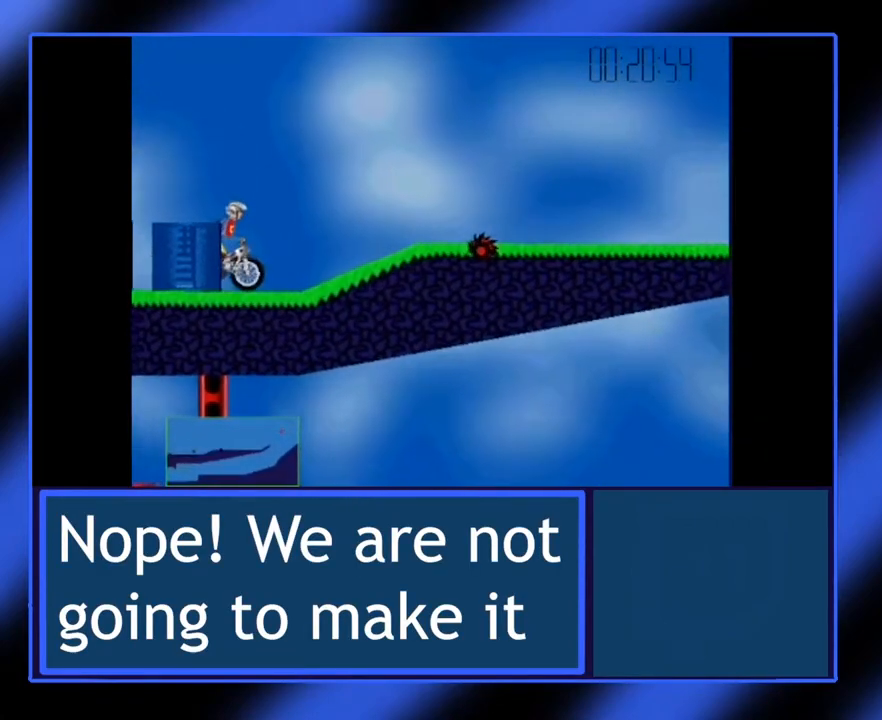
{"keys": [], "events": []}
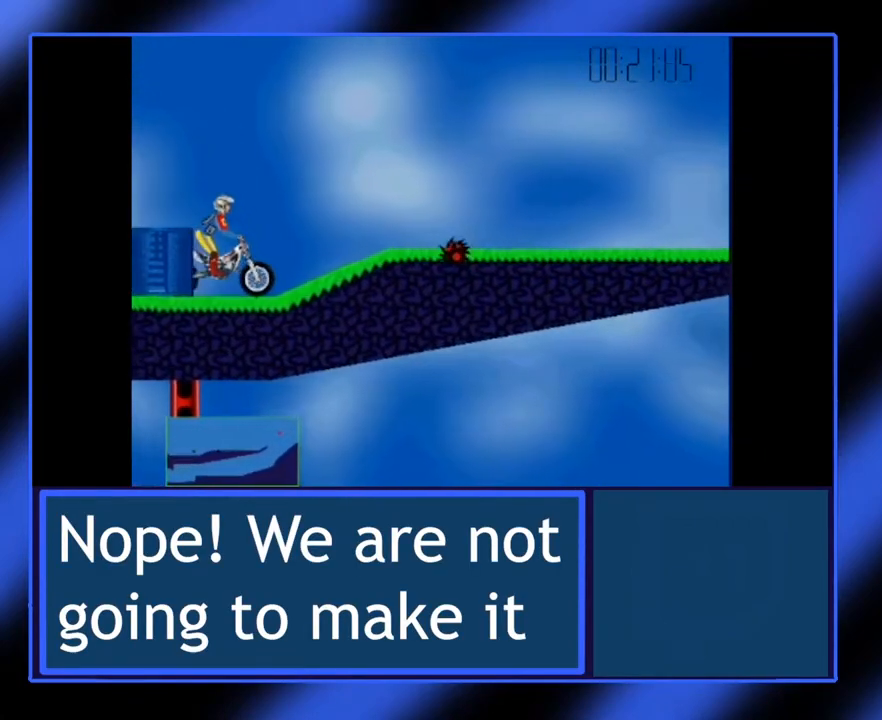
{"keys": [], "events": []}